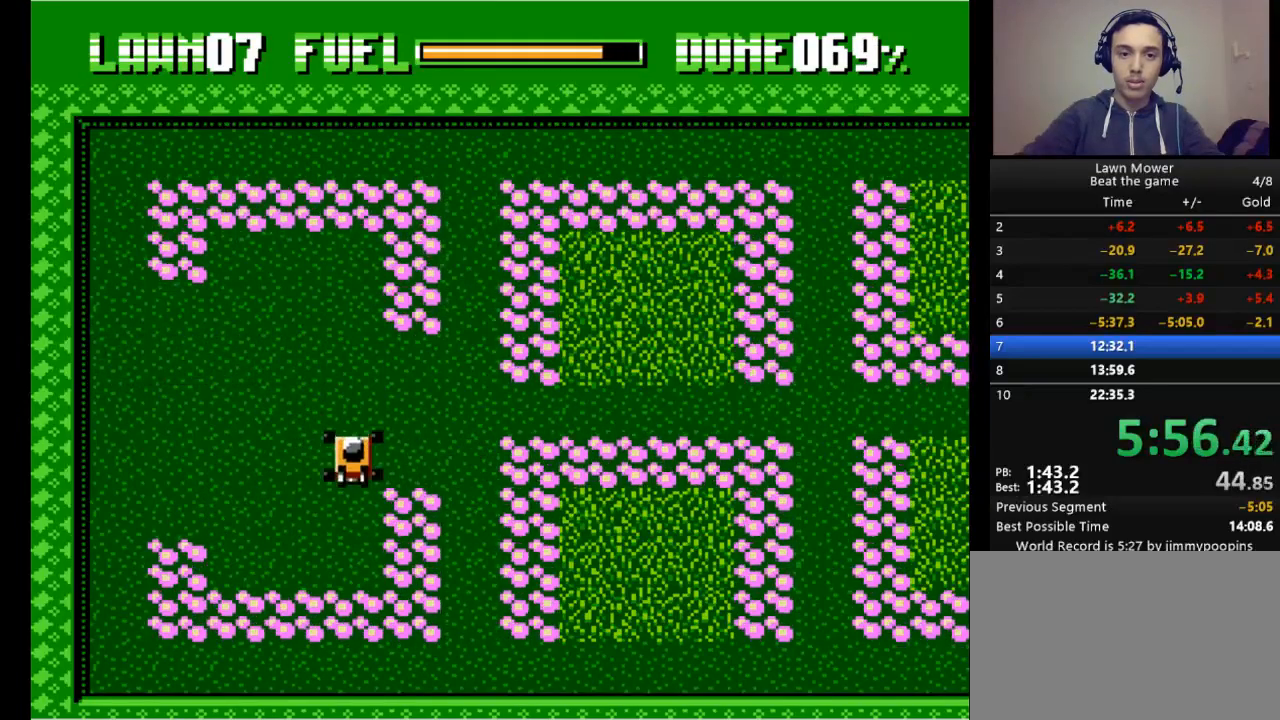
Gameplay with keyboard; each line is a JSON object with the keys held at the frame after it. "events" lists presses ("down") and releases ("up") of "down", "escape", "left", "r", "return", "right", "s", "space" and "up" between this image and that frame as [ms after this image, input, new state], when the widget could be followed in between. No other keys are recorded. Mouse input is not recorded.
{"keys": ["right", "s"], "events": [[33, "right", "down"], [100, "up", "up"], [400, "s", "down"]]}
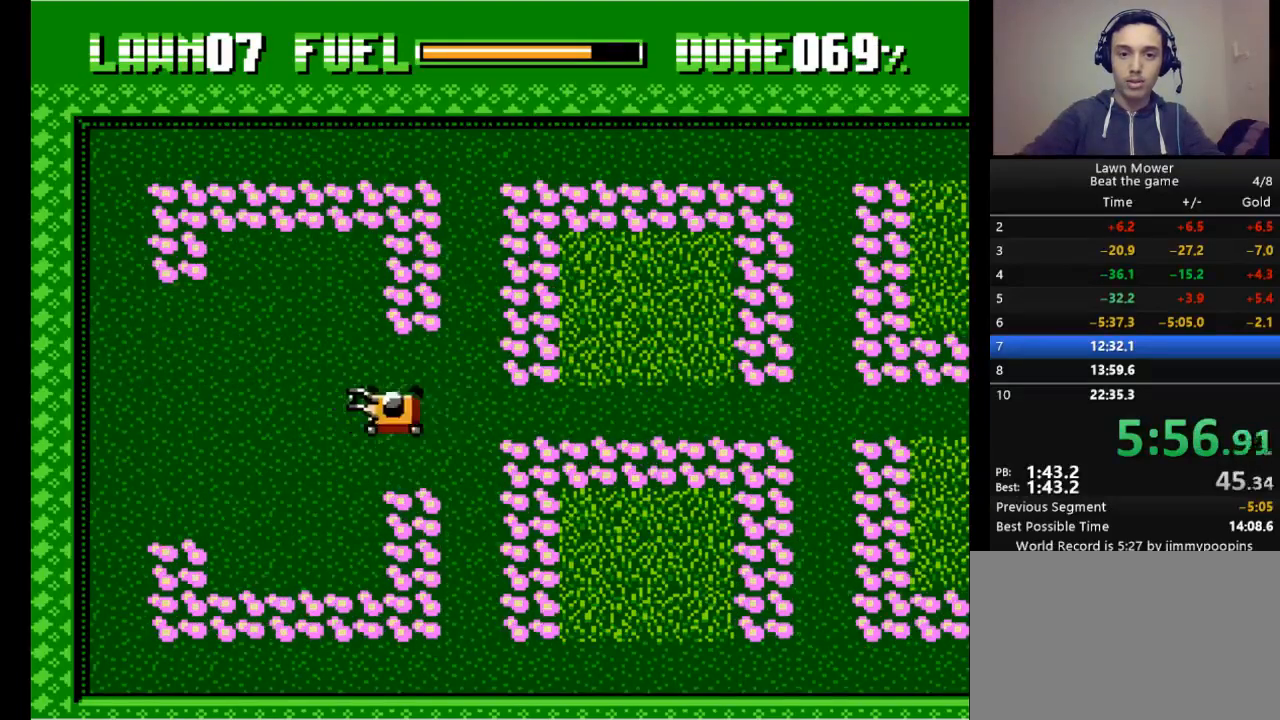
{"keys": ["up"], "events": [[433, "up", "down"], [467, "right", "up"], [467, "s", "up"]]}
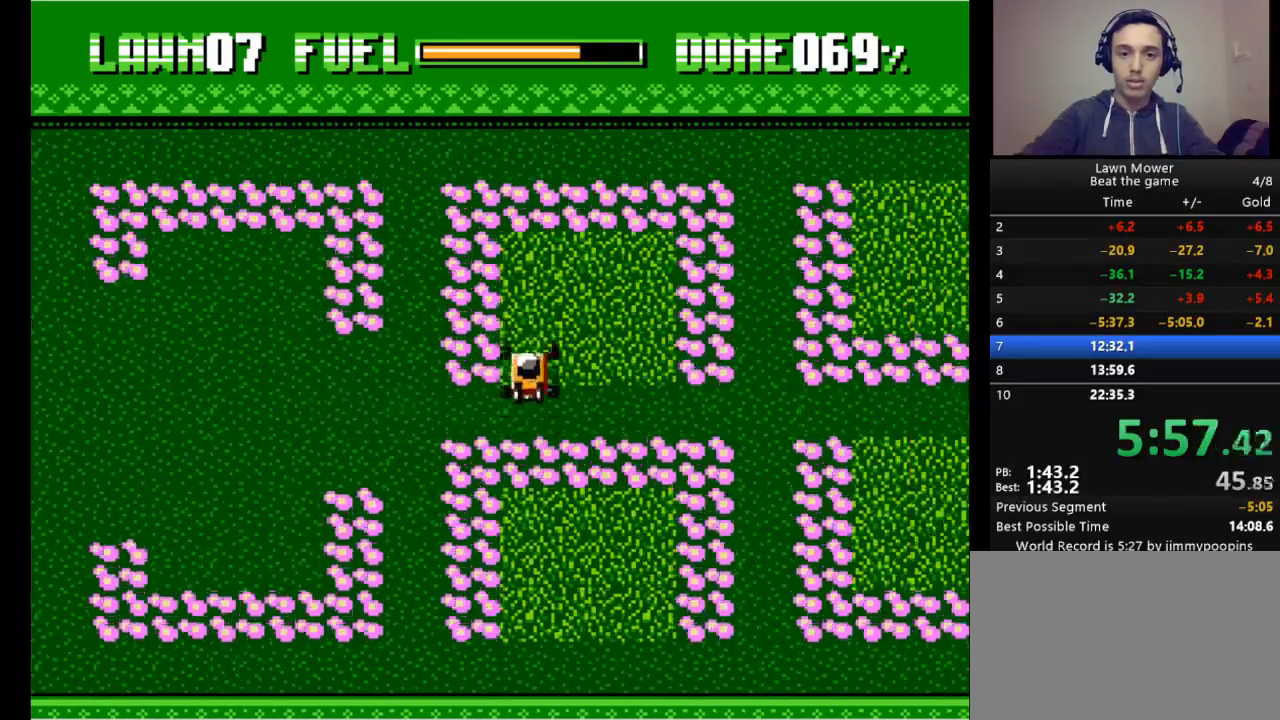
{"keys": ["right"], "events": [[367, "right", "down"], [400, "up", "up"]]}
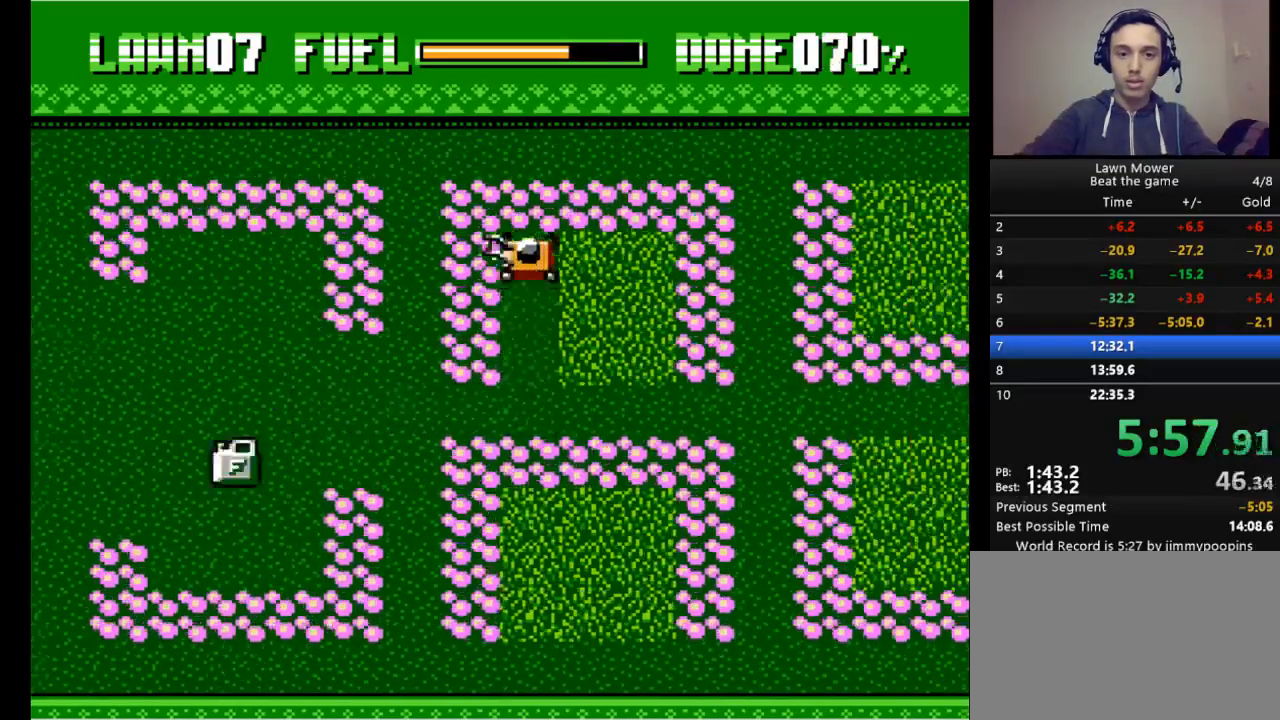
{"keys": ["right"], "events": []}
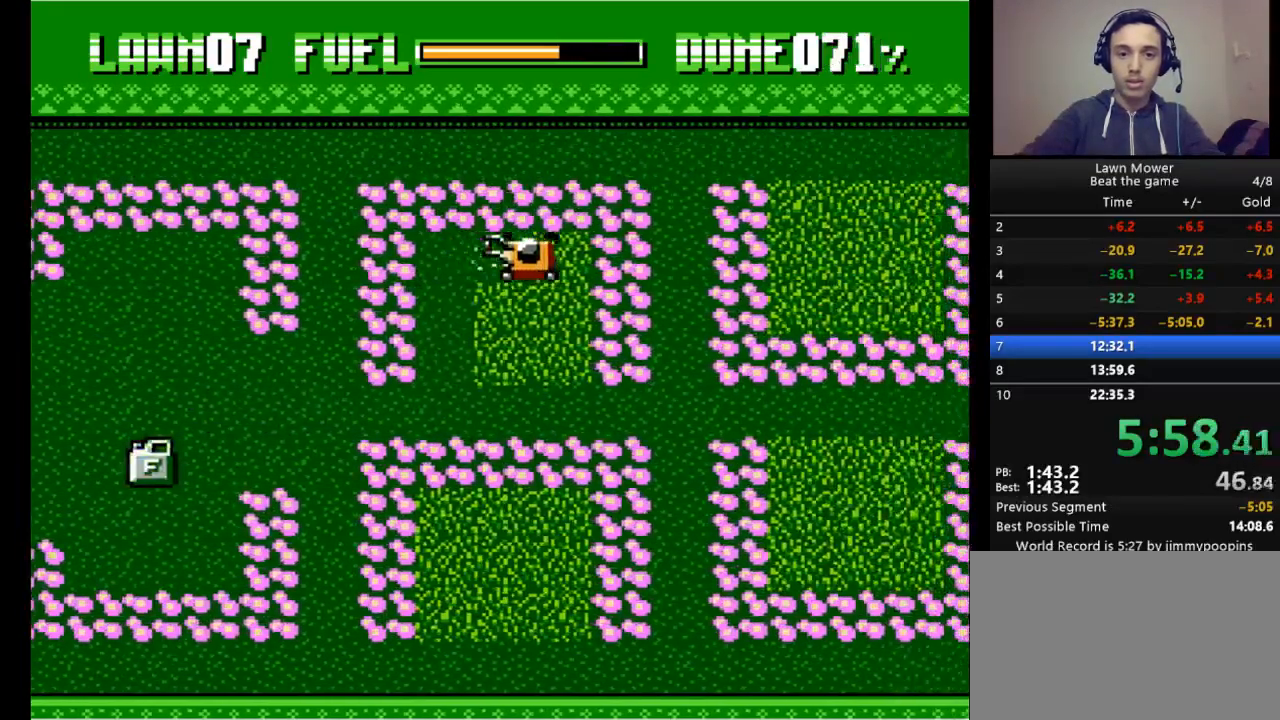
{"keys": ["left"], "events": [[67, "down", "down"], [133, "right", "up"], [467, "down", "up"], [467, "left", "down"]]}
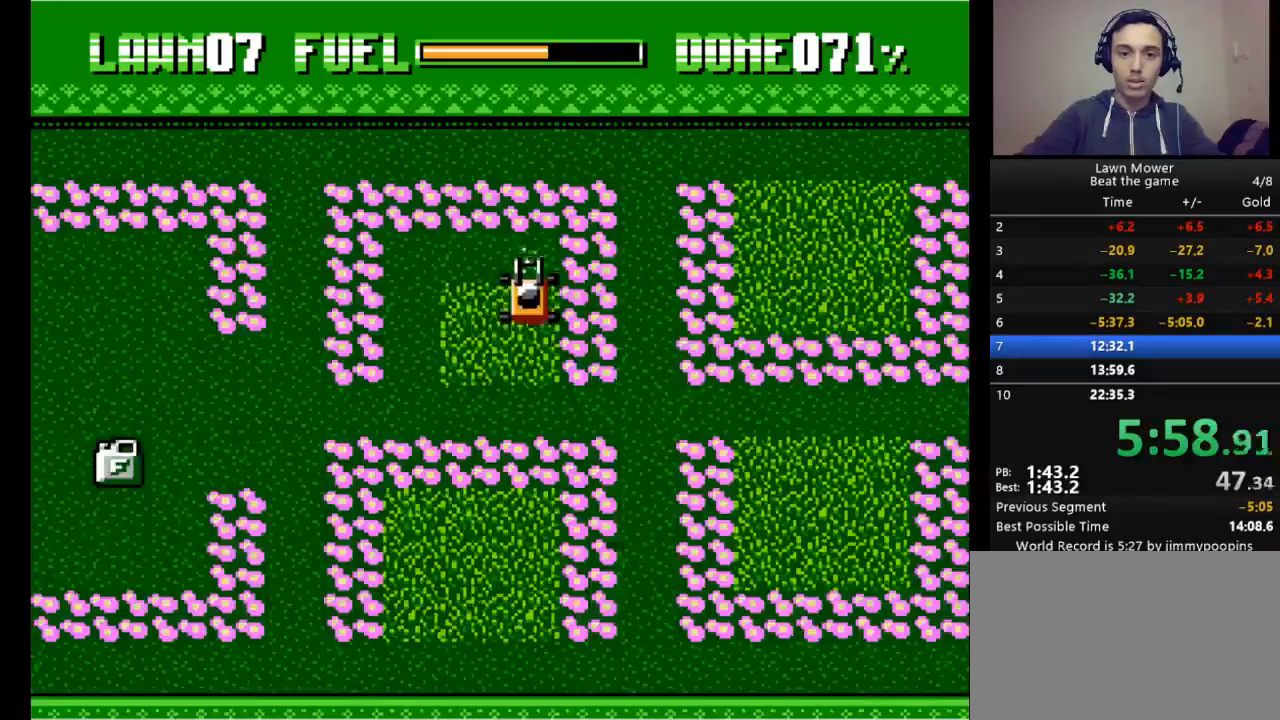
{"keys": ["down"], "events": [[300, "down", "down"], [400, "left", "up"]]}
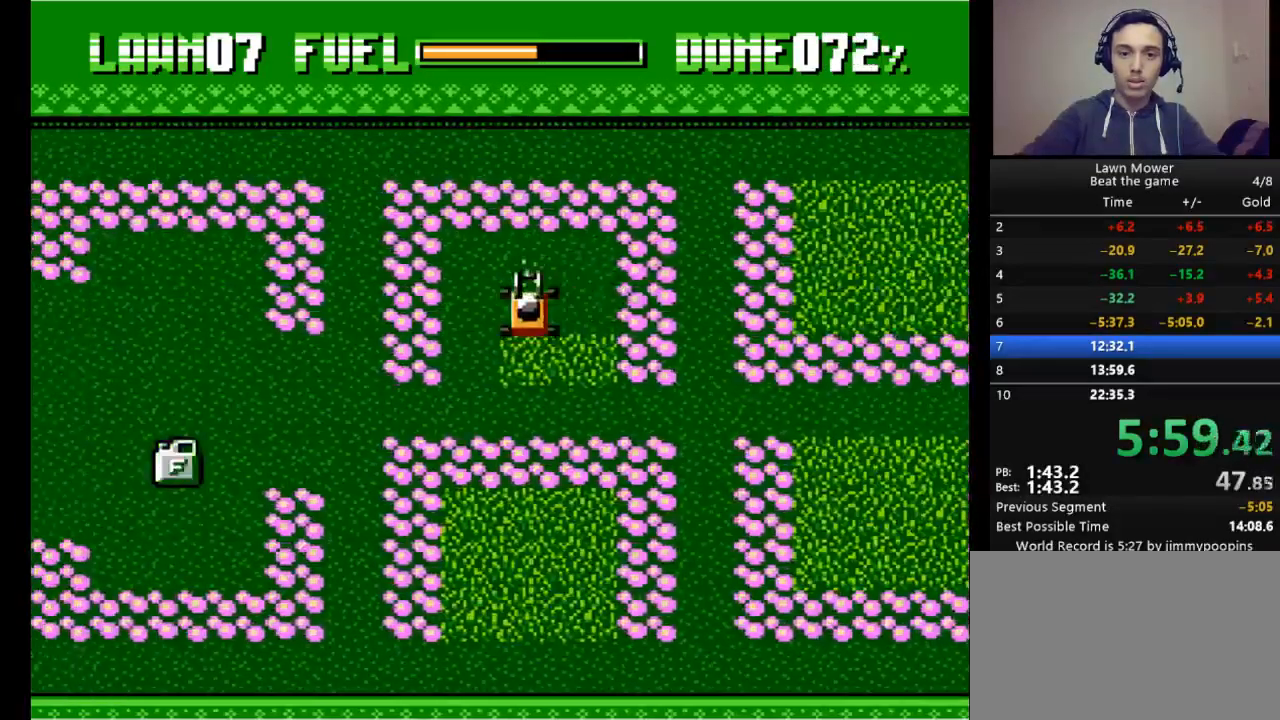
{"keys": ["right"], "events": [[133, "right", "down"], [167, "down", "up"]]}
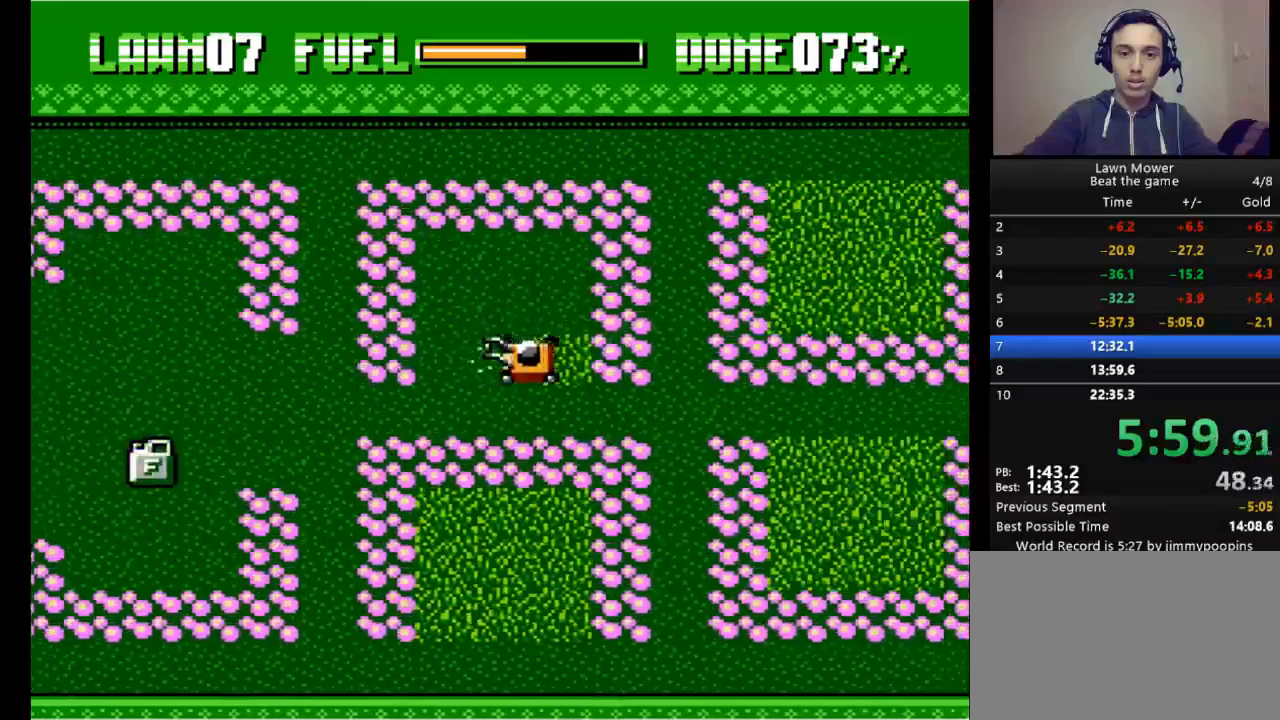
{"keys": ["down", "left"], "events": [[200, "down", "down"], [233, "right", "up"], [467, "left", "down"]]}
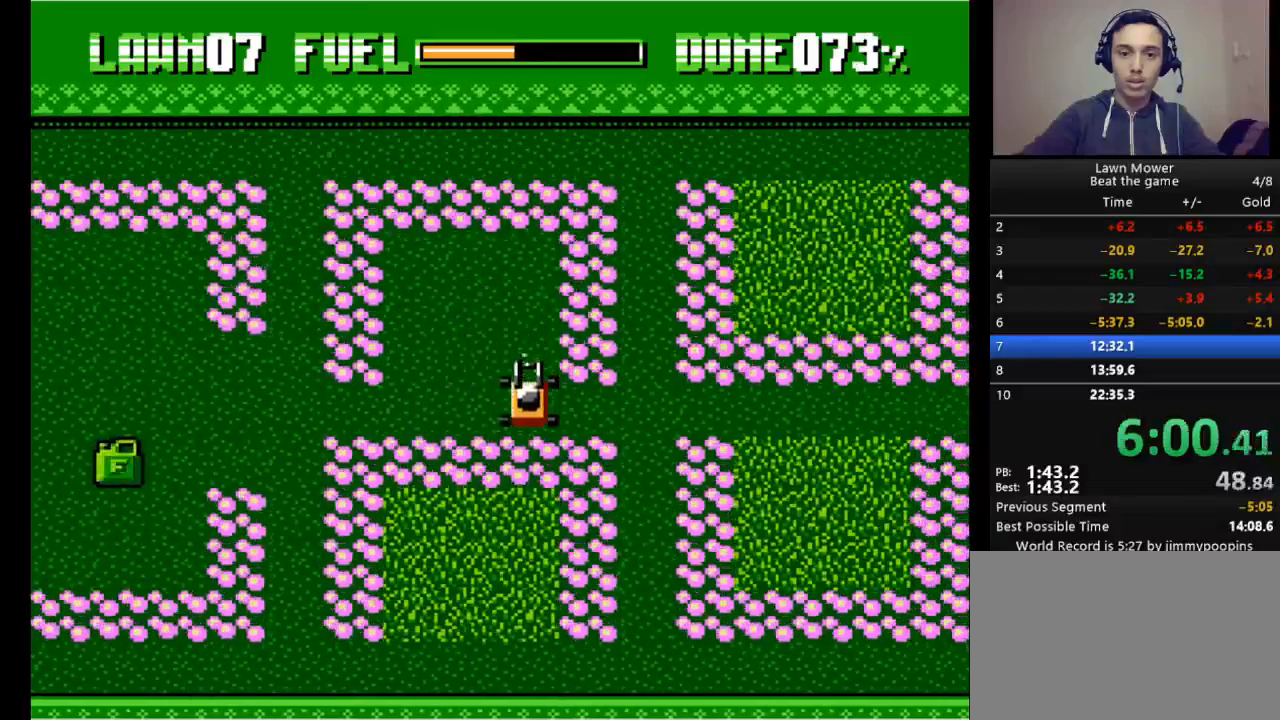
{"keys": ["left", "s"], "events": [[33, "down", "up"], [167, "s", "down"]]}
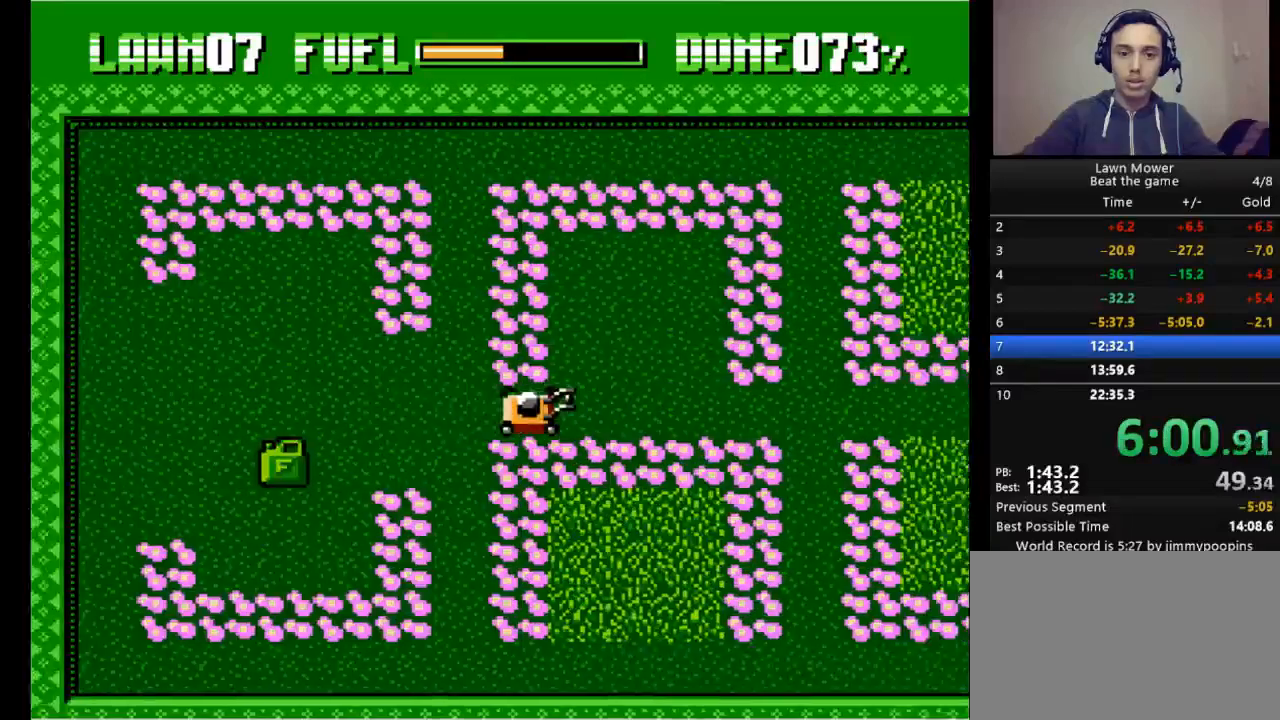
{"keys": ["down", "s"], "events": [[400, "down", "down"], [467, "left", "up"]]}
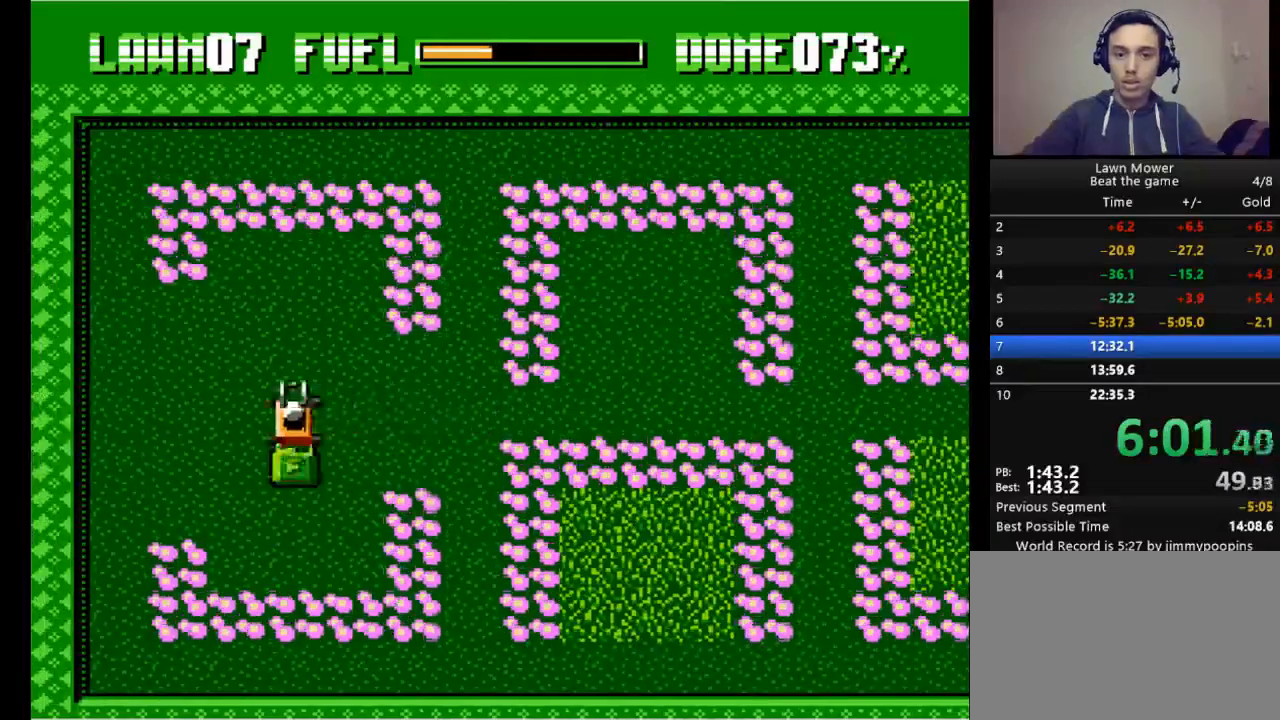
{"keys": ["right"], "events": [[100, "down", "up"], [133, "s", "up"], [200, "up", "down"], [433, "right", "down"], [467, "up", "up"]]}
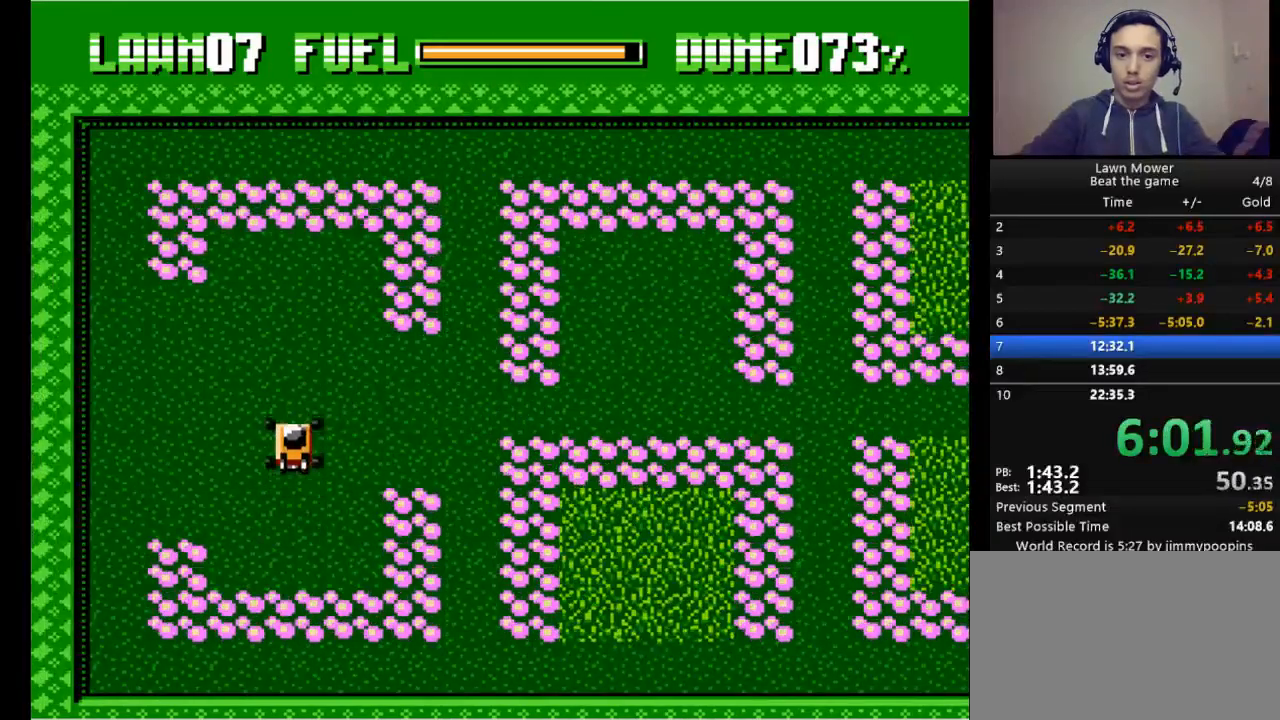
{"keys": ["right"], "events": []}
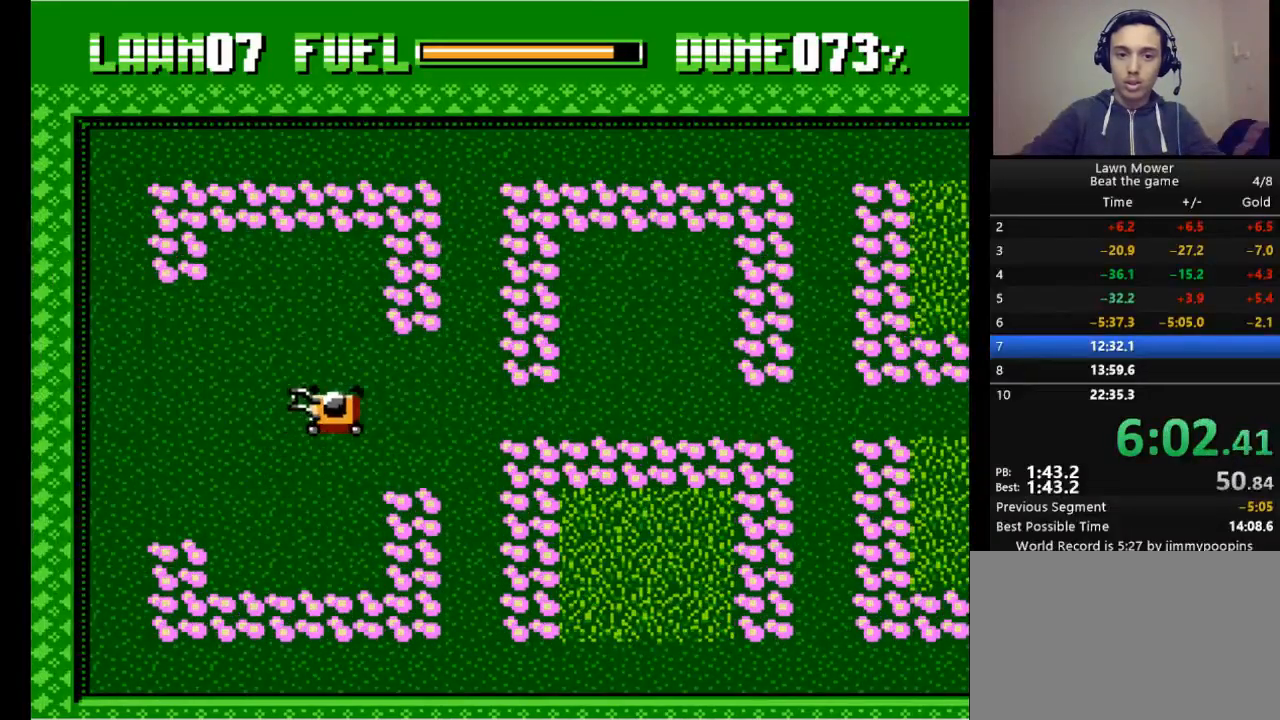
{"keys": ["right"], "events": []}
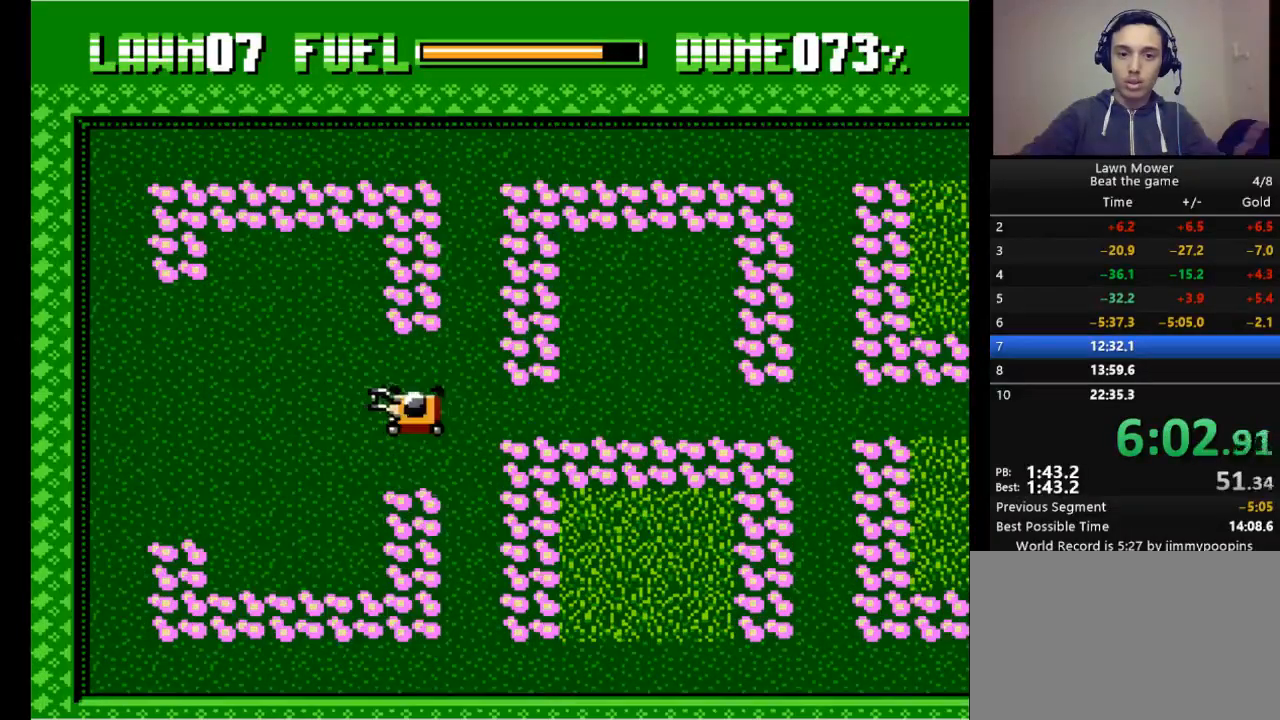
{"keys": ["down", "s"], "events": [[133, "down", "down"], [200, "right", "up"], [200, "s", "down"]]}
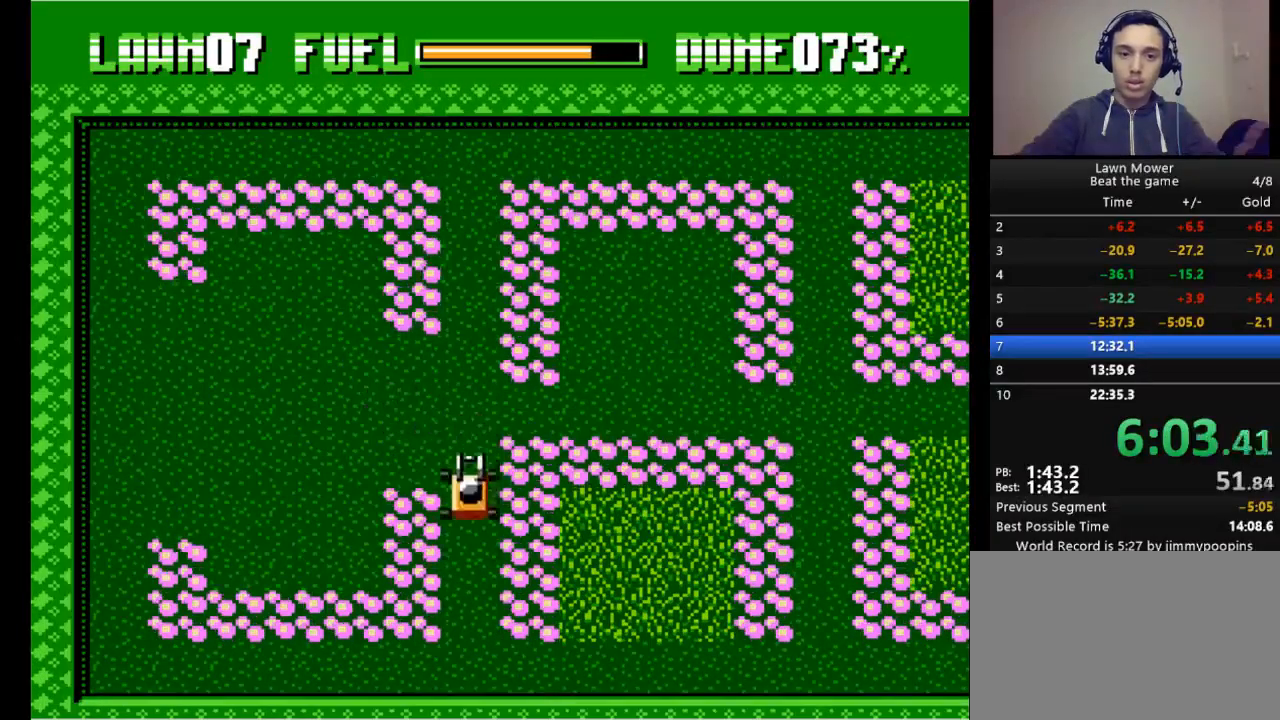
{"keys": ["right"], "events": [[367, "right", "down"], [400, "down", "up"], [433, "s", "up"]]}
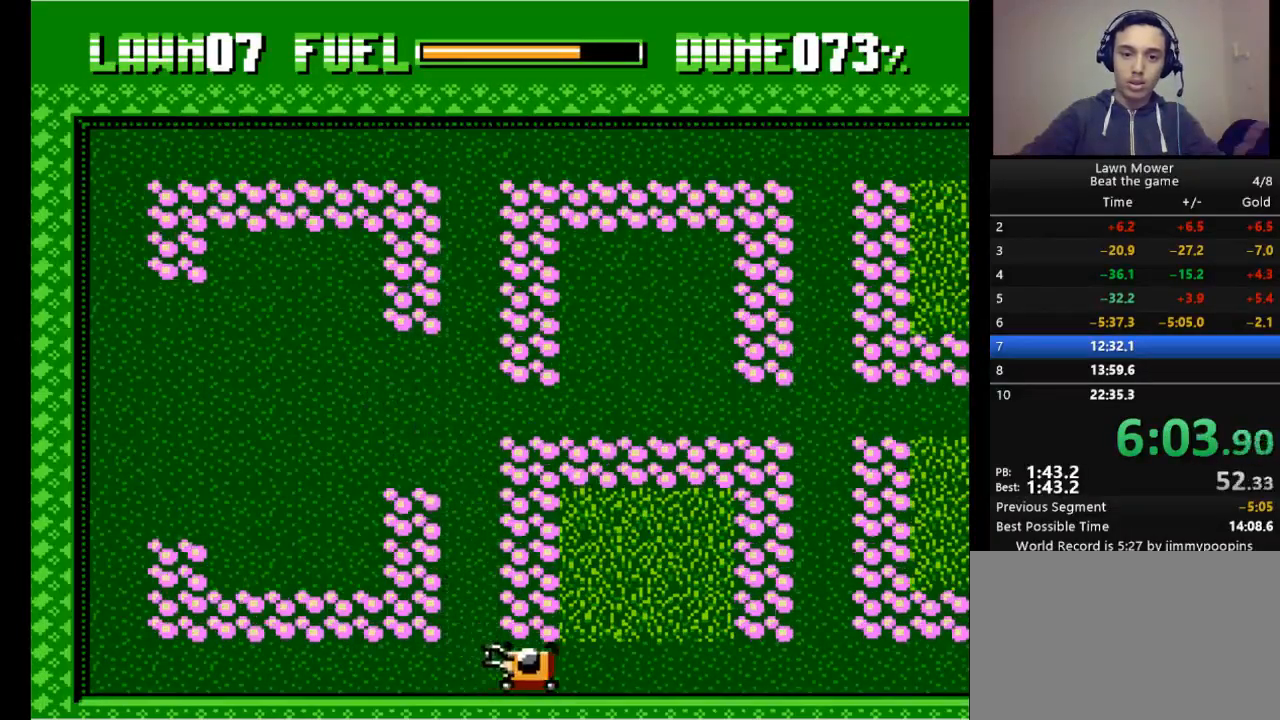
{"keys": ["up"], "events": [[133, "up", "down"], [167, "right", "up"]]}
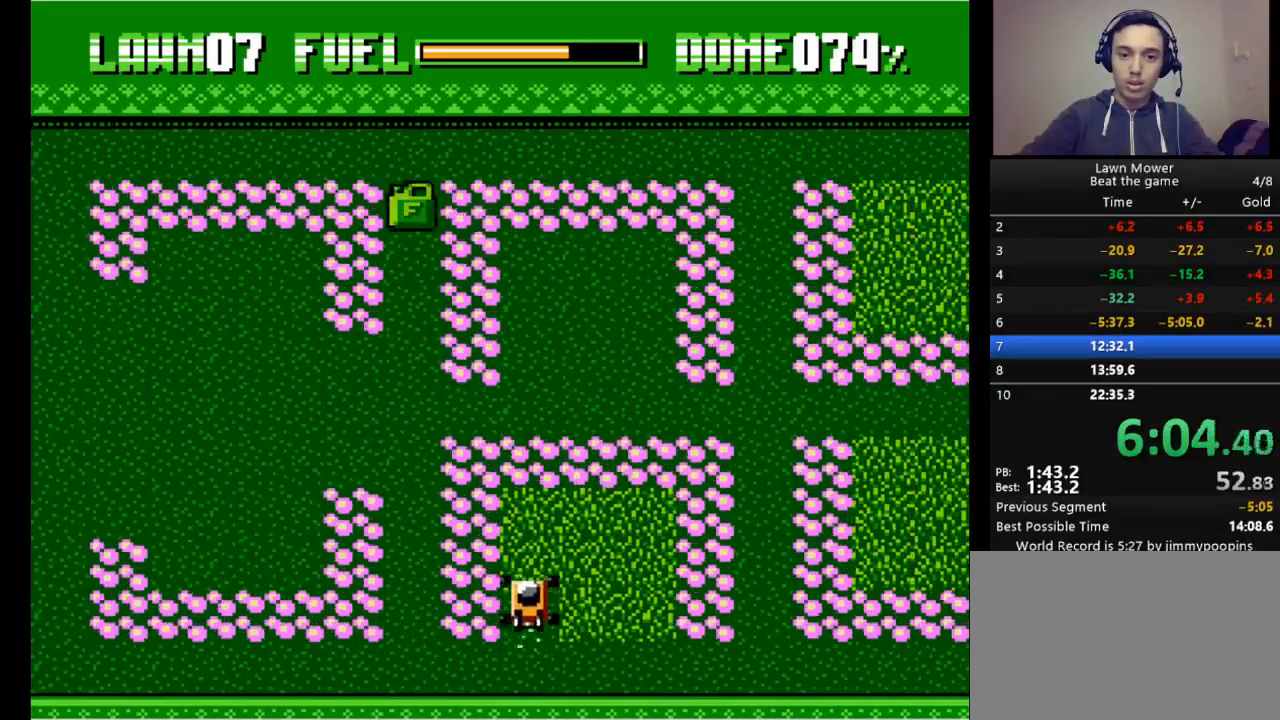
{"keys": ["right"], "events": [[300, "right", "down"], [400, "up", "up"]]}
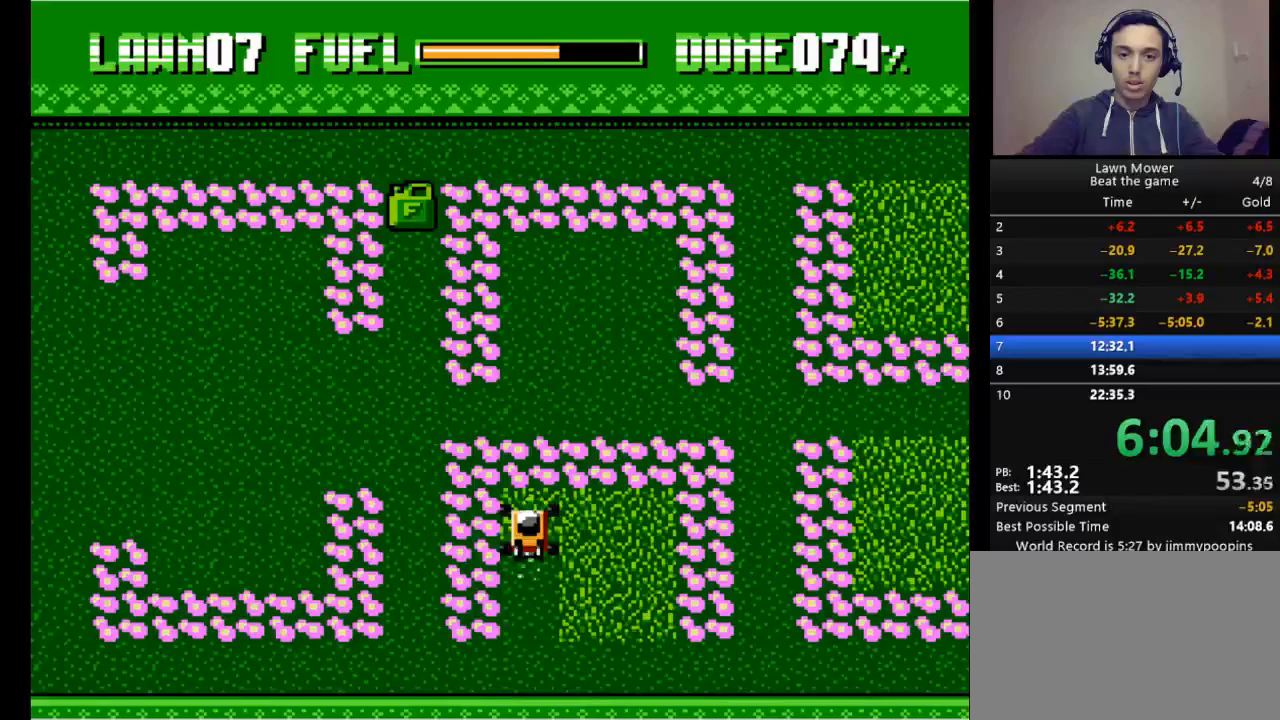
{"keys": ["right"], "events": []}
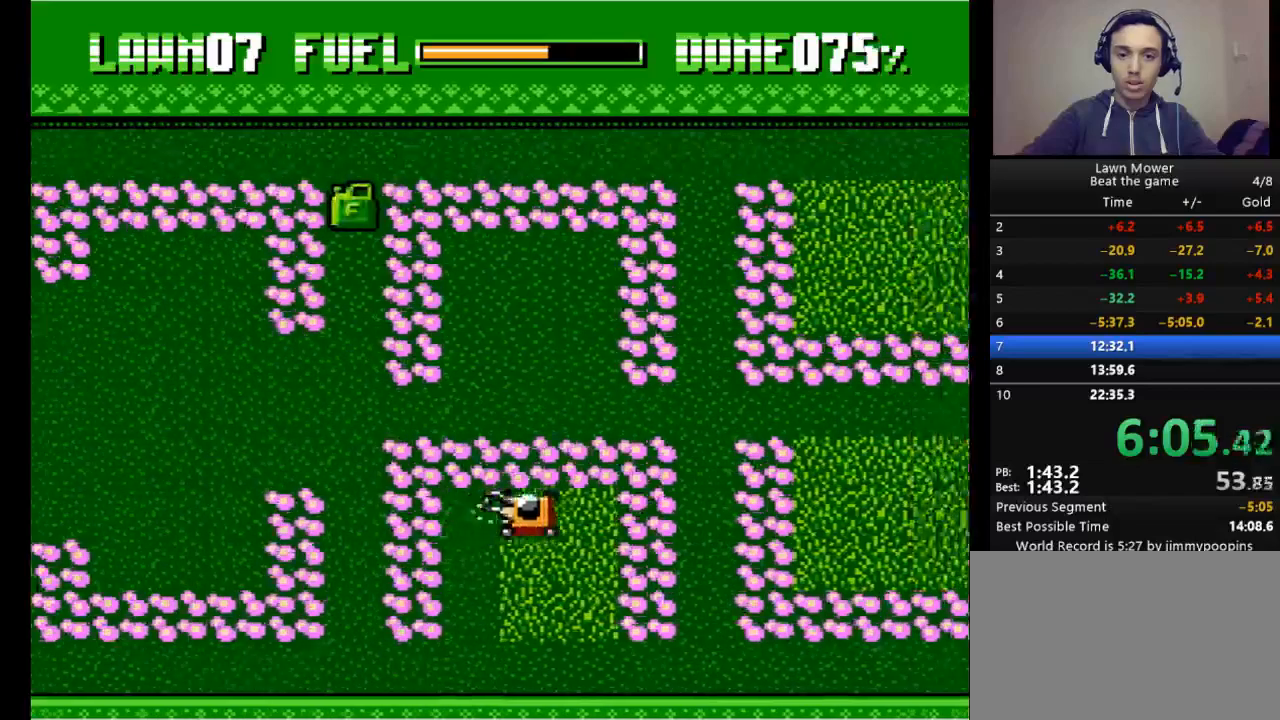
{"keys": ["down"], "events": [[133, "down", "down"], [233, "right", "up"]]}
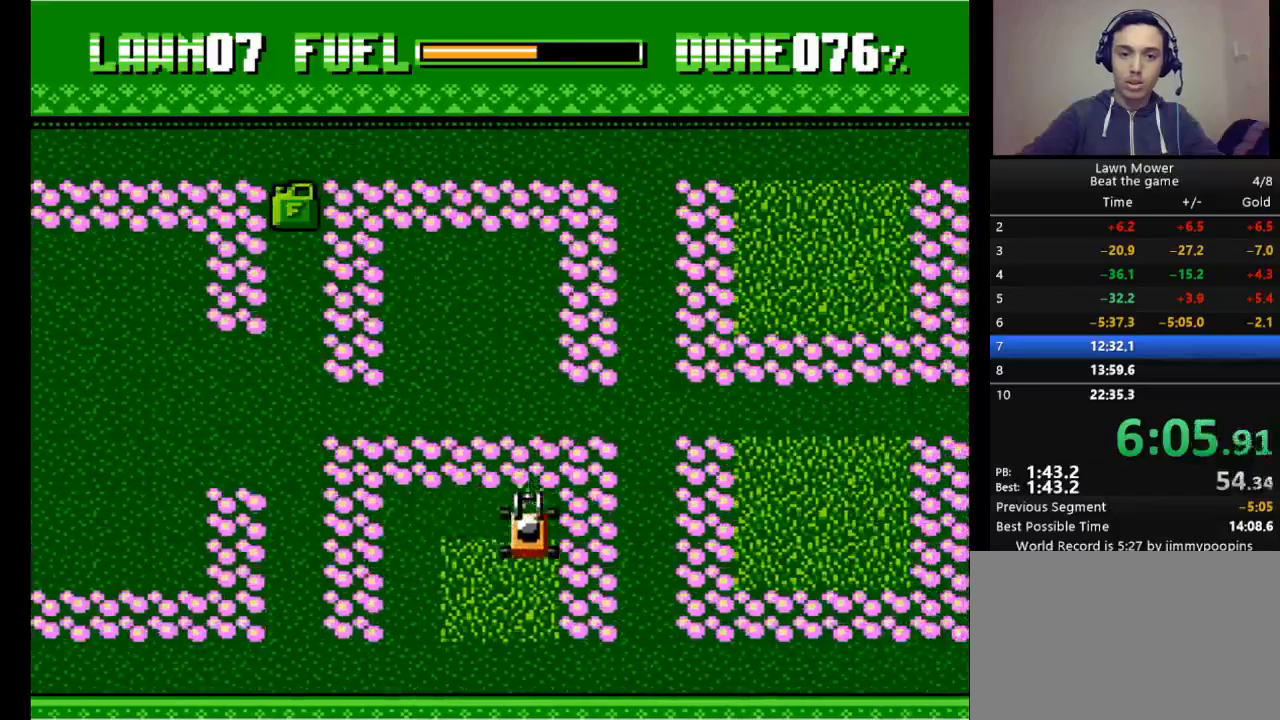
{"keys": ["down"], "events": [[67, "left", "down"], [100, "down", "up"], [433, "down", "down"], [467, "left", "up"]]}
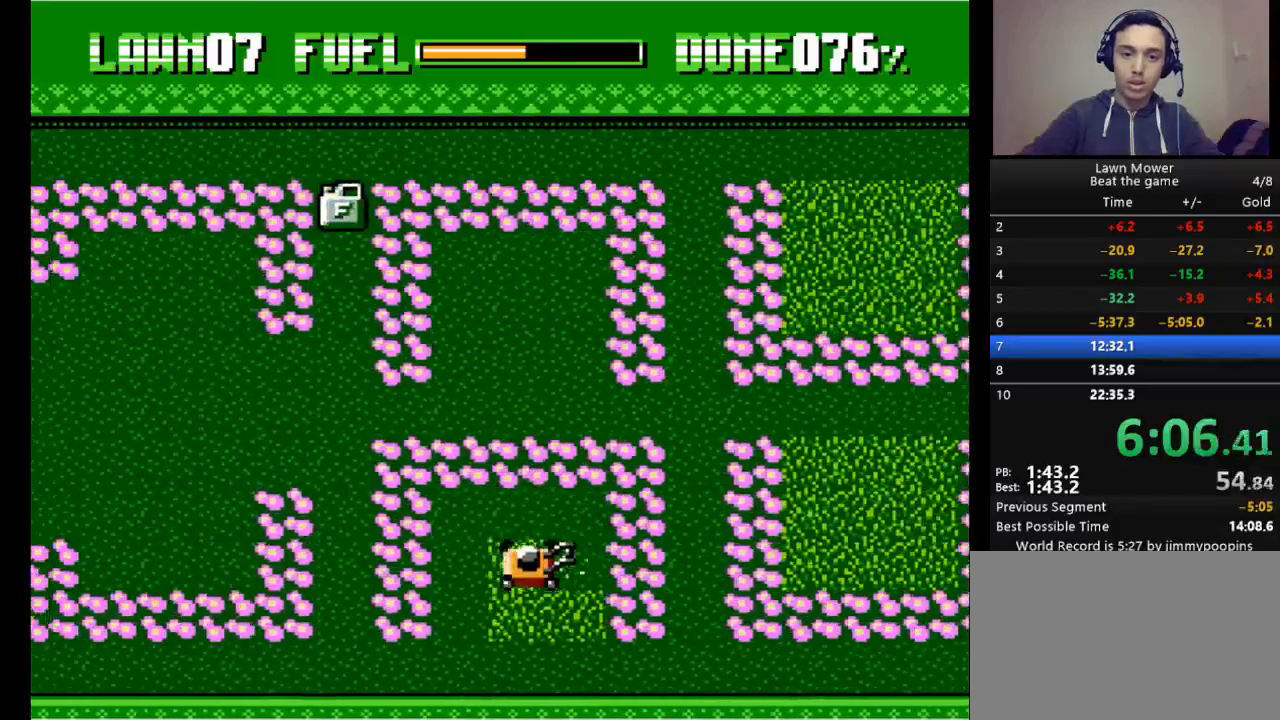
{"keys": ["right"], "events": [[267, "right", "down"], [300, "down", "up"]]}
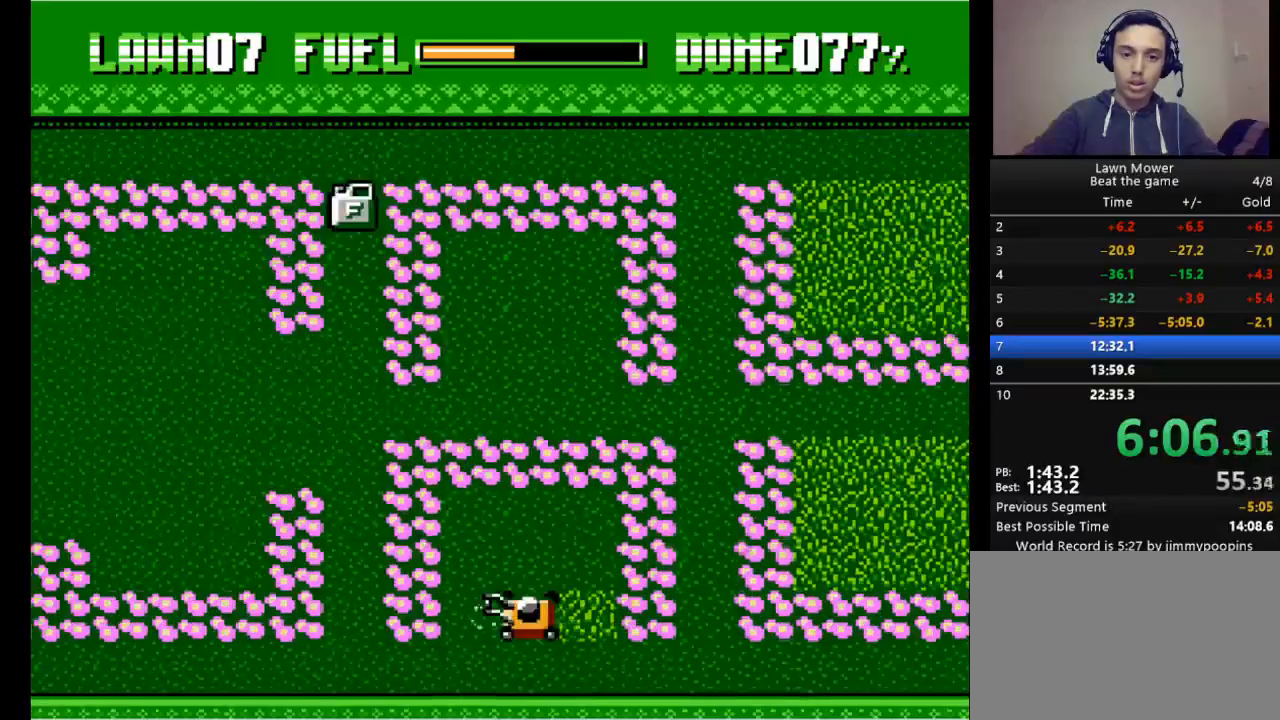
{"keys": ["down", "left"], "events": [[233, "down", "down"], [333, "right", "up"], [500, "left", "down"]]}
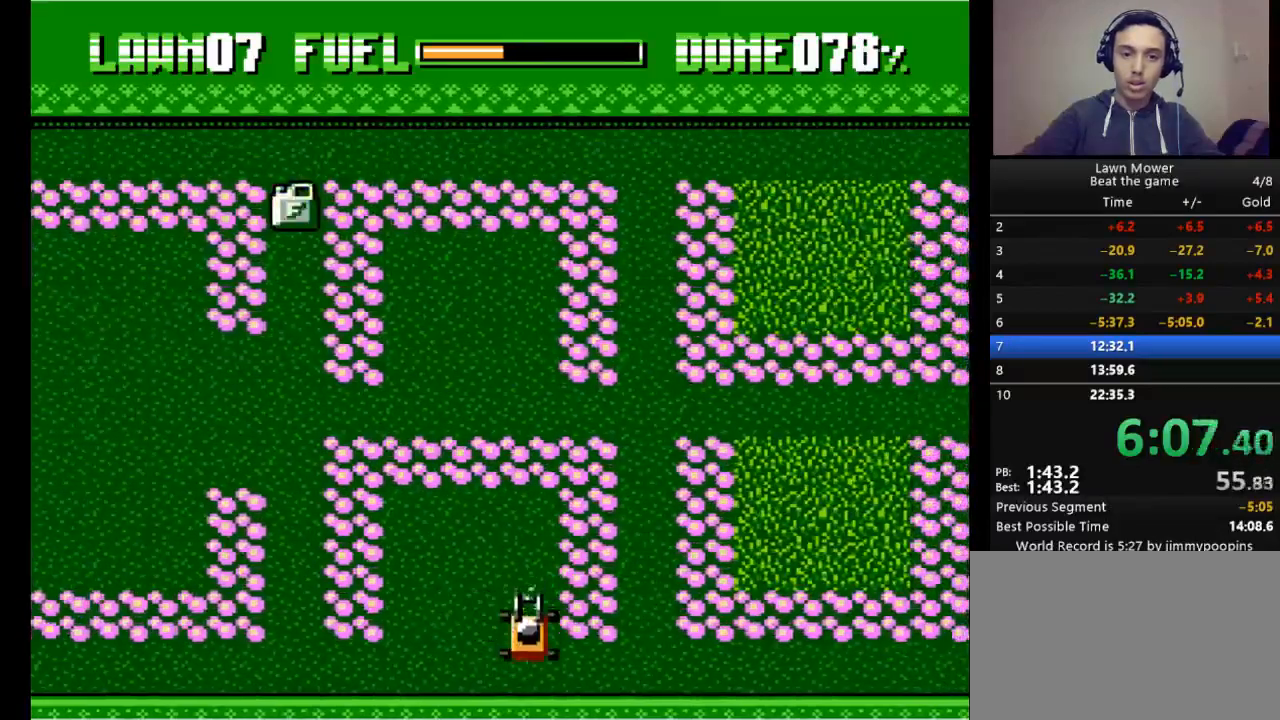
{"keys": ["left"], "events": [[133, "down", "up"]]}
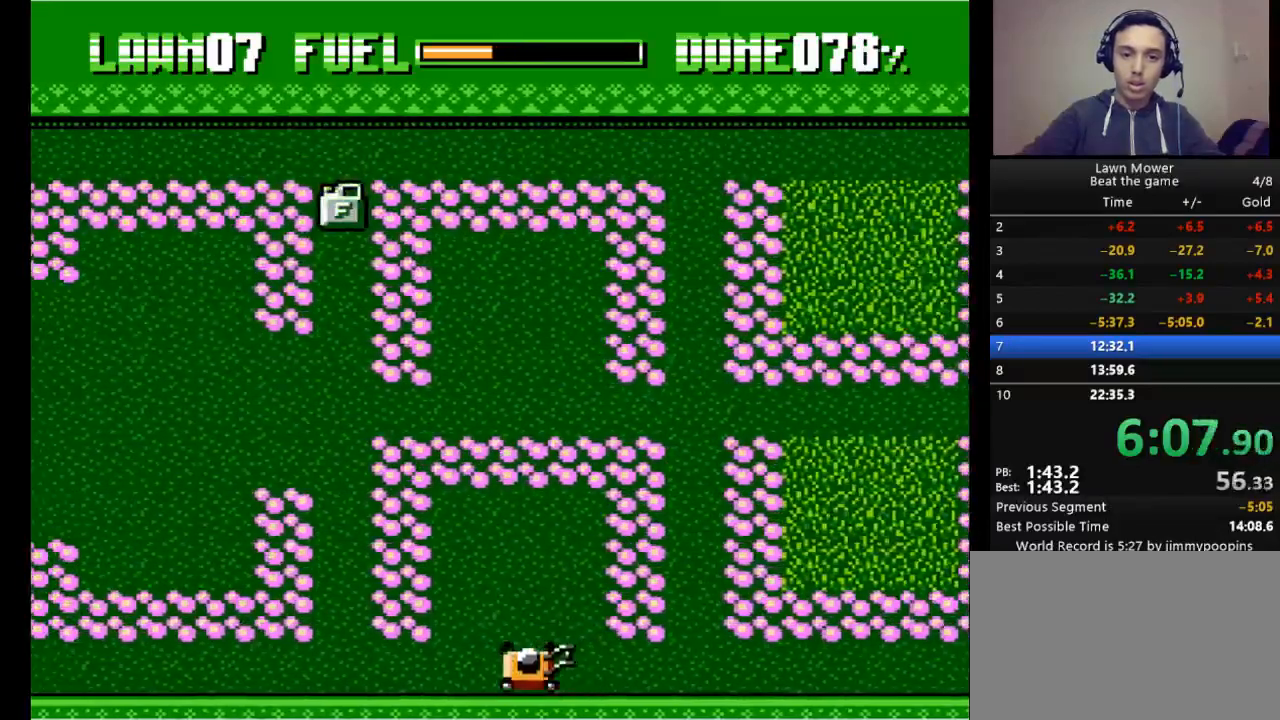
{"keys": ["left"], "events": []}
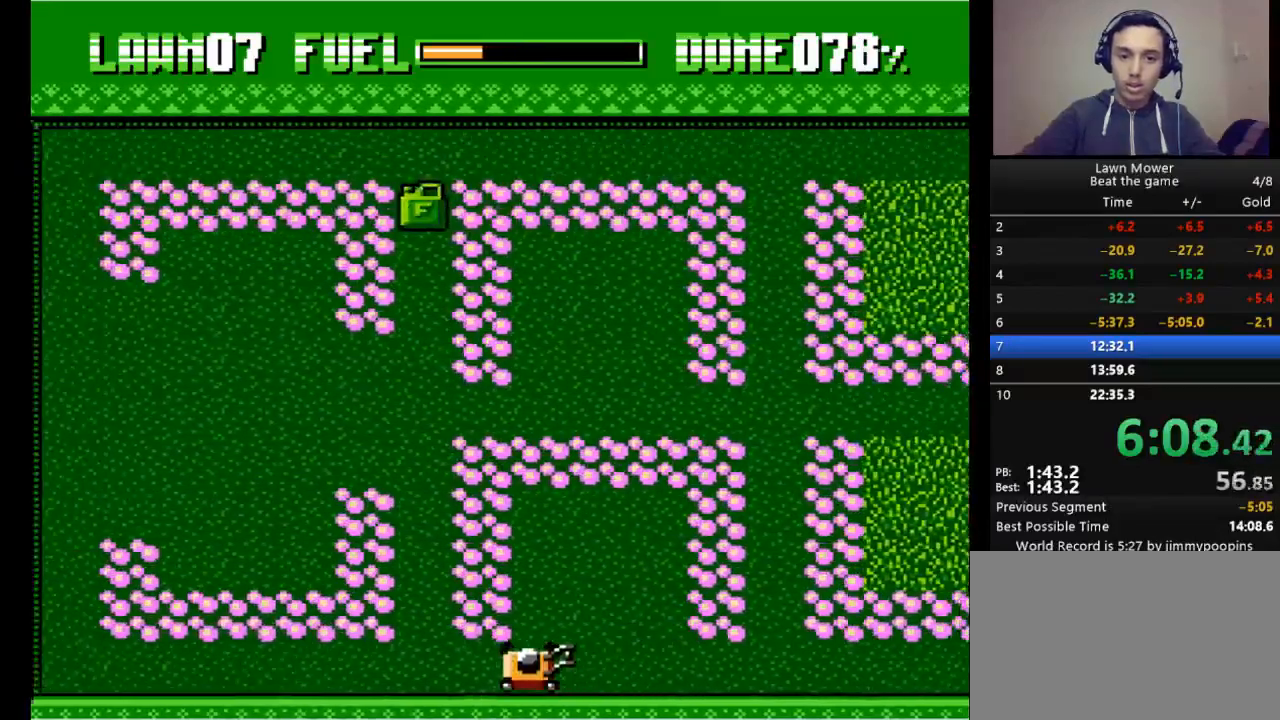
{"keys": ["up"], "events": [[467, "up", "down"], [500, "left", "up"]]}
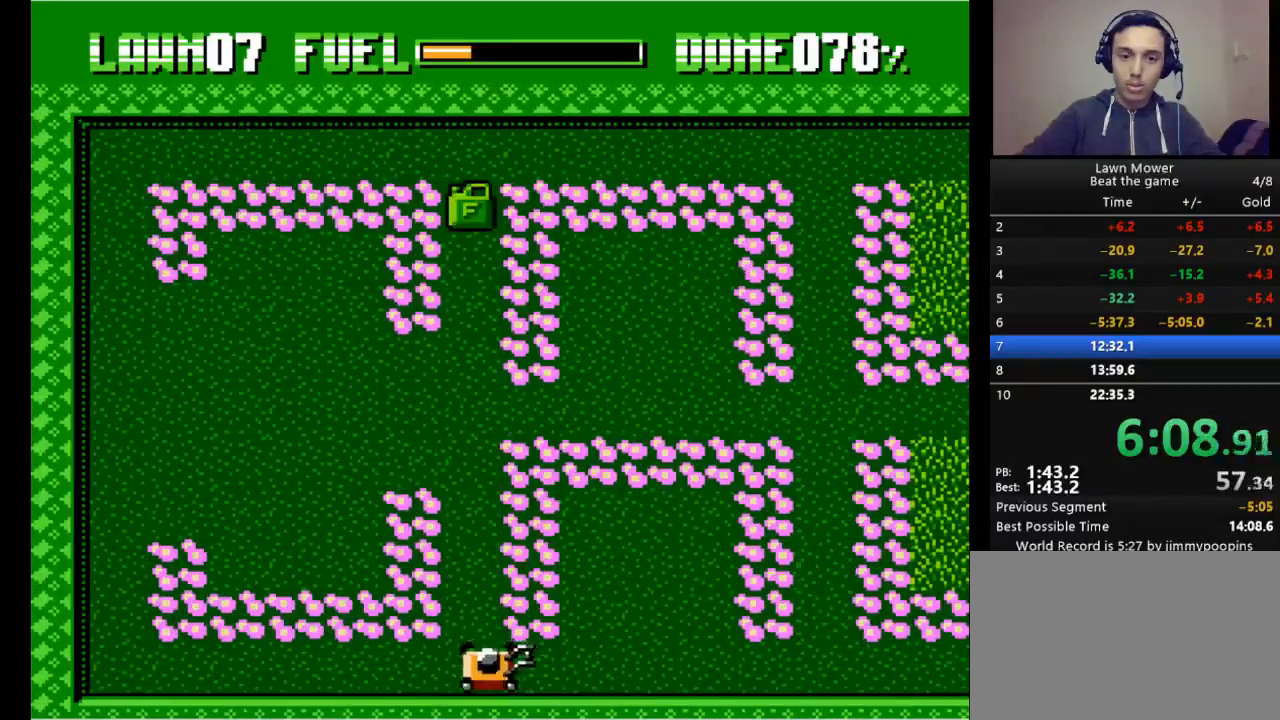
{"keys": ["s", "up"], "events": [[67, "s", "down"]]}
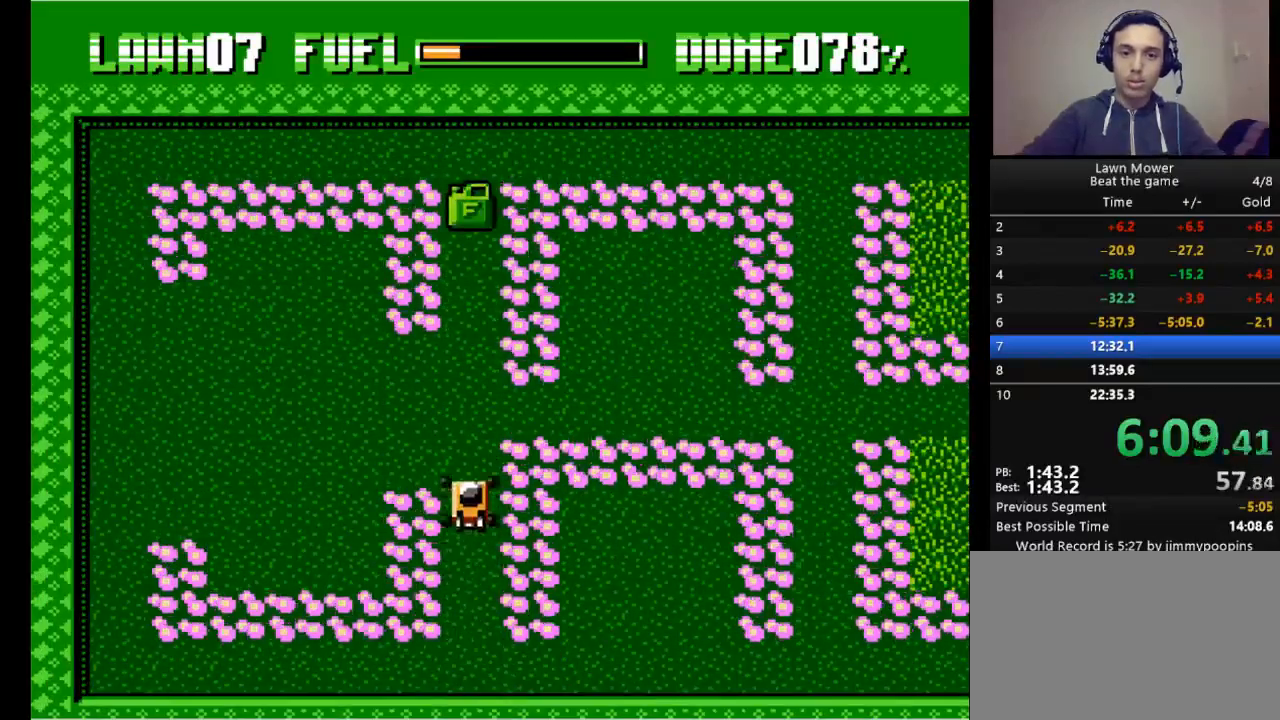
{"keys": ["s", "up"], "events": []}
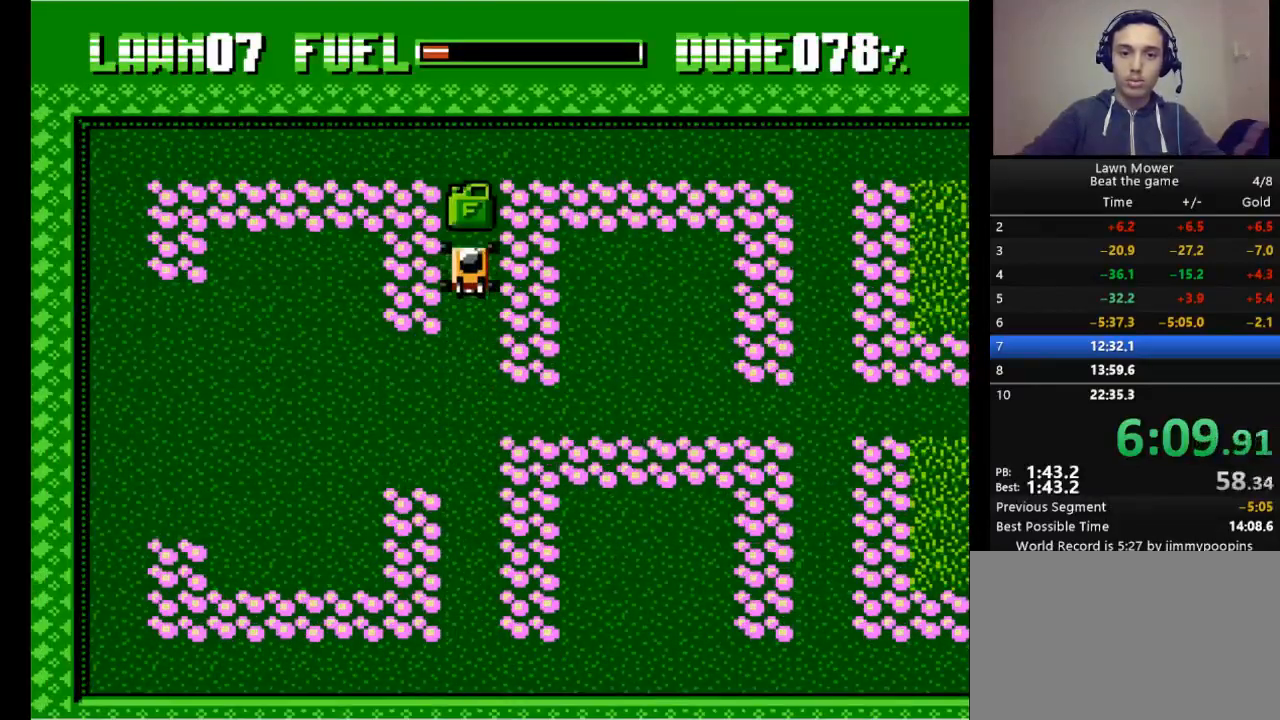
{"keys": ["right", "s"], "events": [[267, "right", "down"], [333, "up", "up"]]}
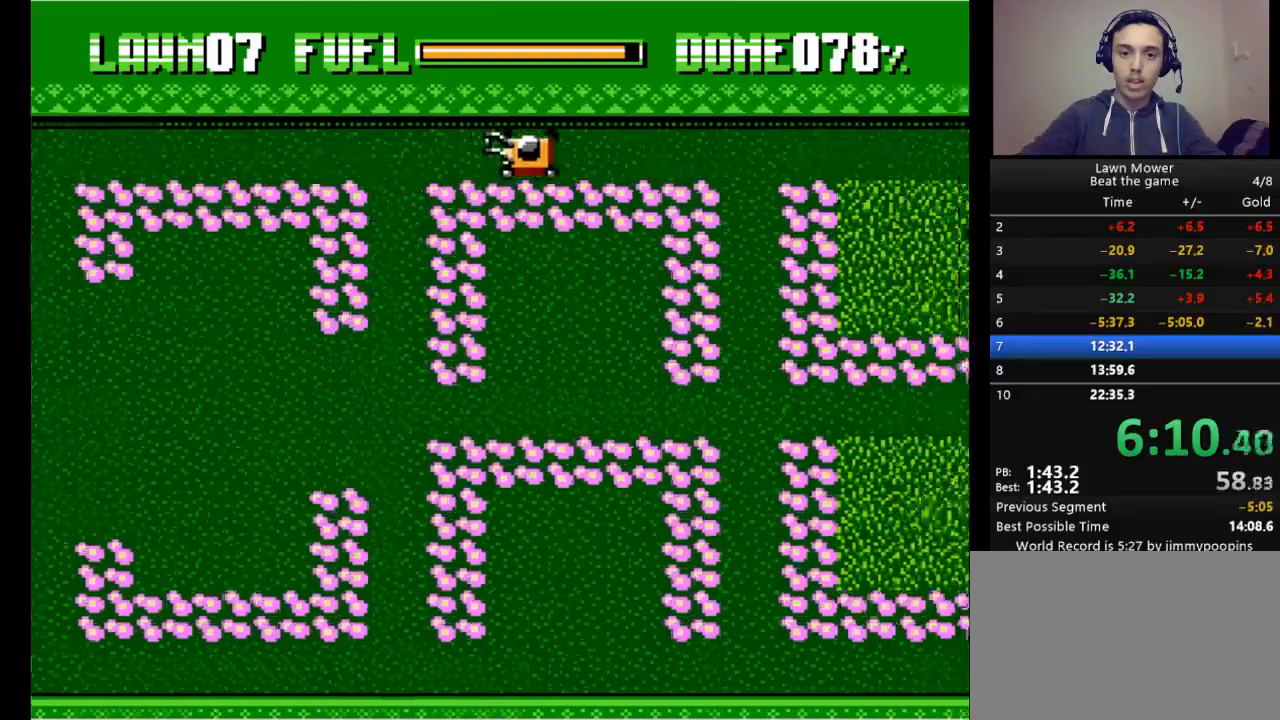
{"keys": ["right", "s"], "events": []}
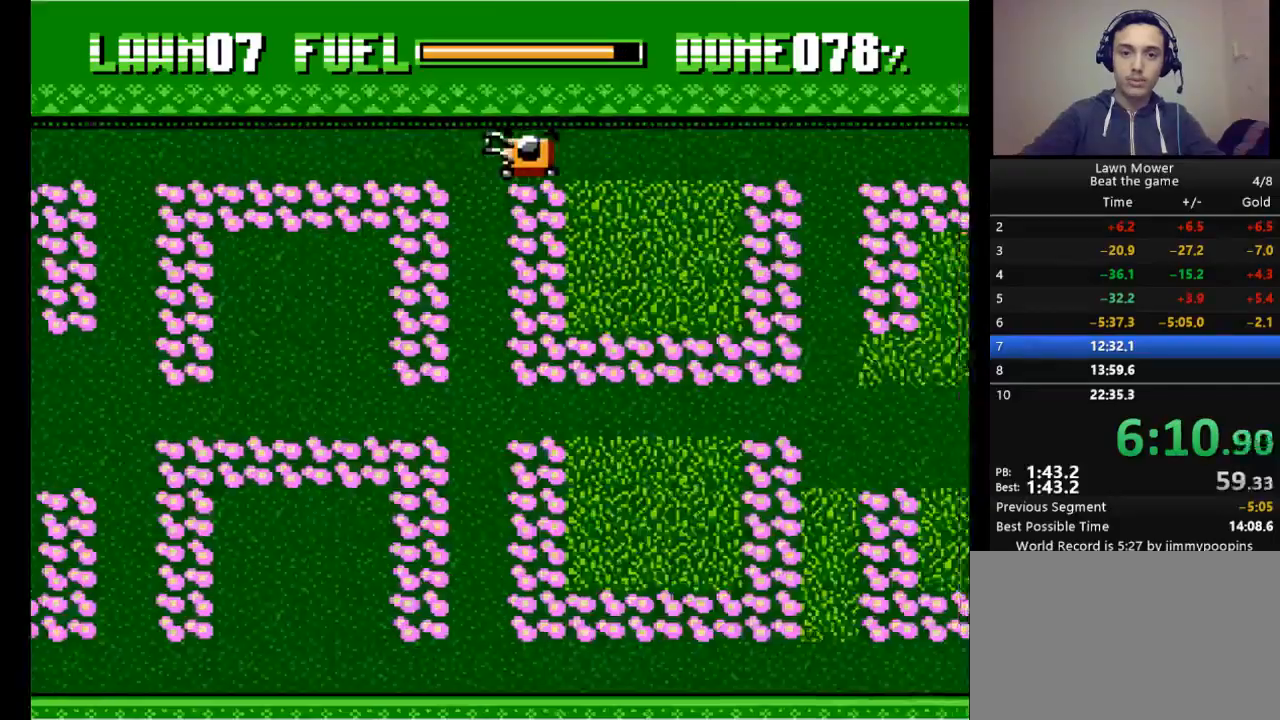
{"keys": ["down"], "events": [[300, "down", "down"], [400, "s", "up"], [433, "right", "up"]]}